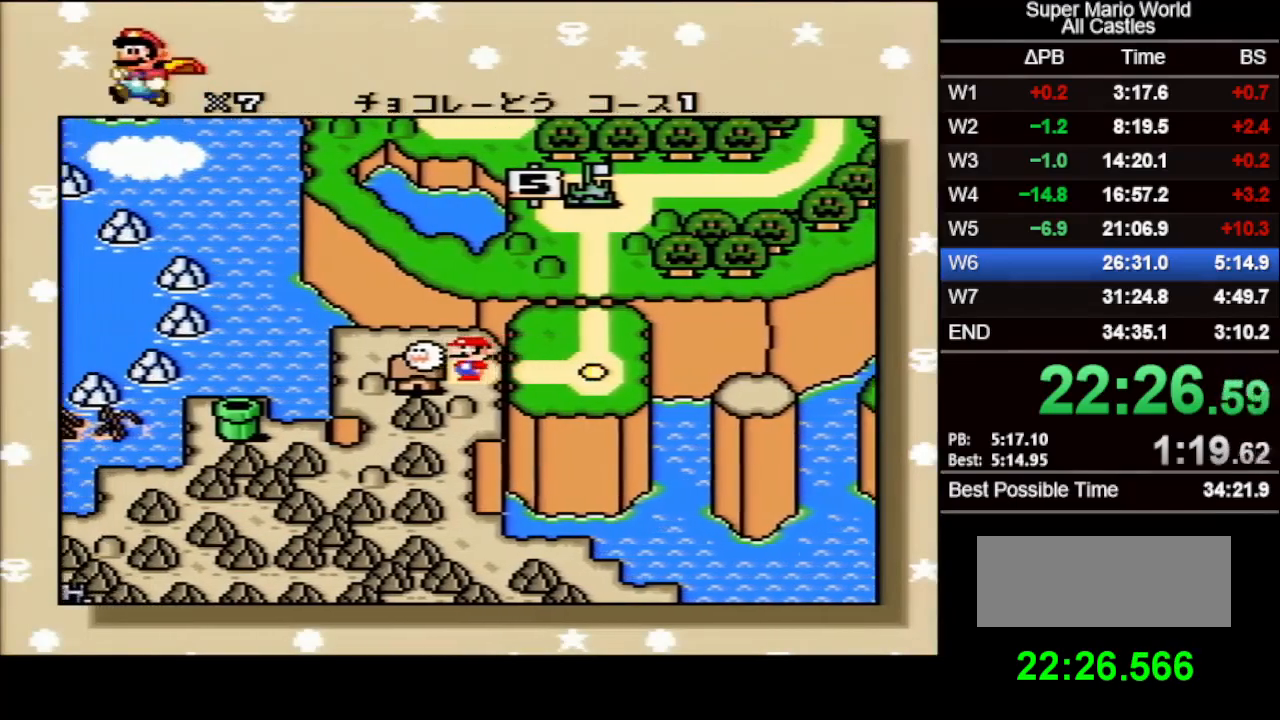
Gameplay with a controller (Nintendo layout); each line is a JSON object with the inputs held at the frame after it. "events" lists button and stick changes between this image and that frame as [ms after this image, input, new state], when the widget could be followed in between. Not read: L3 R3.
{"buttons": ["A"], "events": [[67, "A", "down"], [167, "A", "up"], [217, "A", "down"], [267, "B", "down"], [300, "B", "up"], [367, "B", "down"], [400, "B", "up"], [450, "B", "down"], [483, "B", "up"]]}
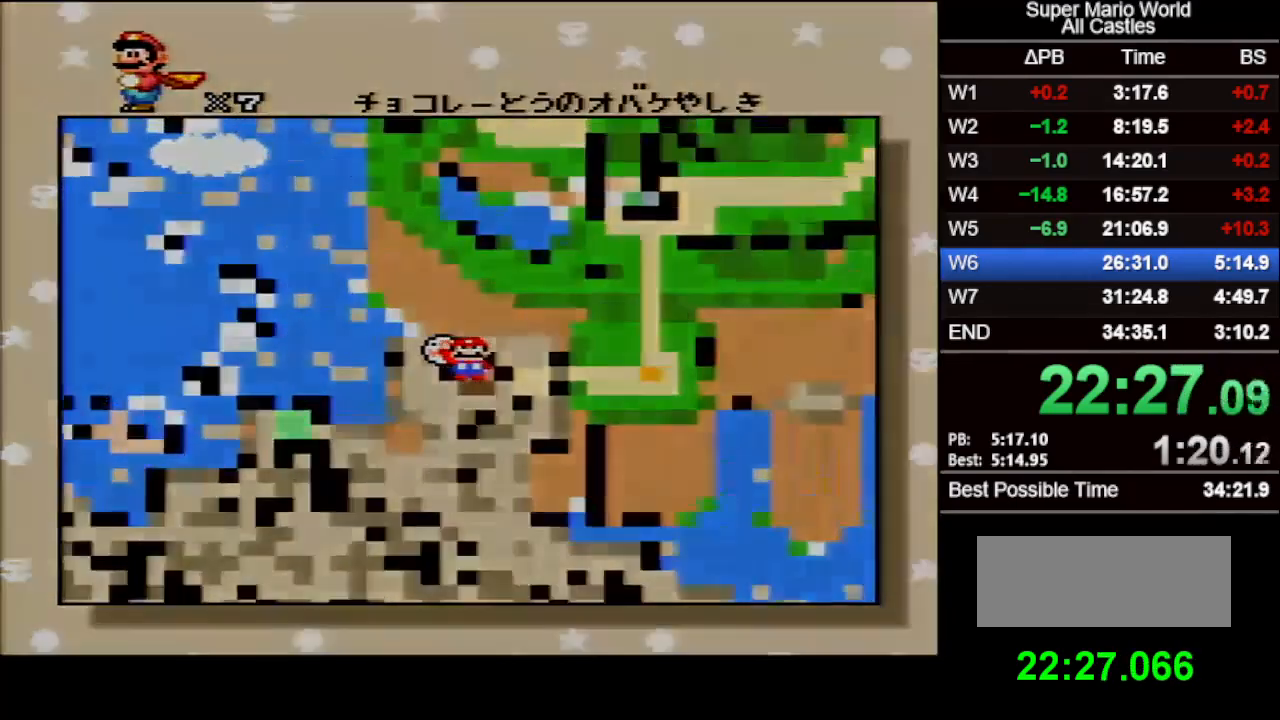
{"buttons": [], "events": [[17, "B", "down"], [33, "A", "up"], [50, "B", "up"]]}
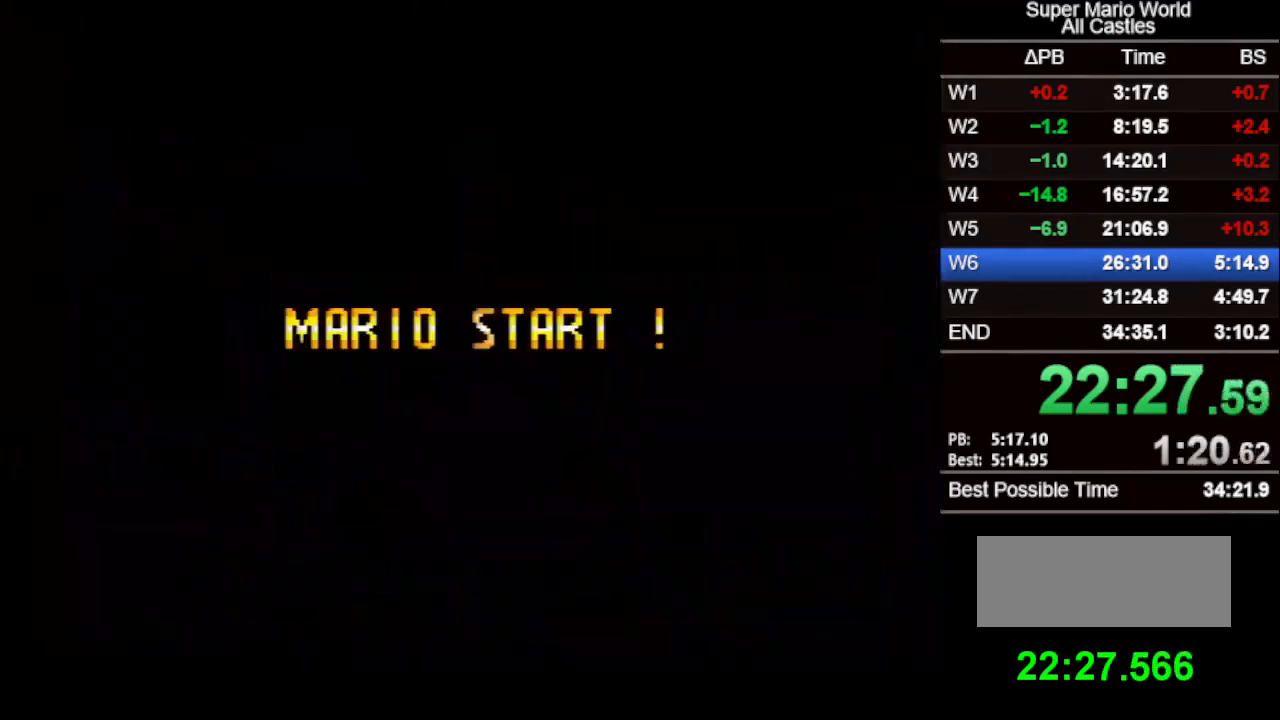
{"buttons": [], "events": []}
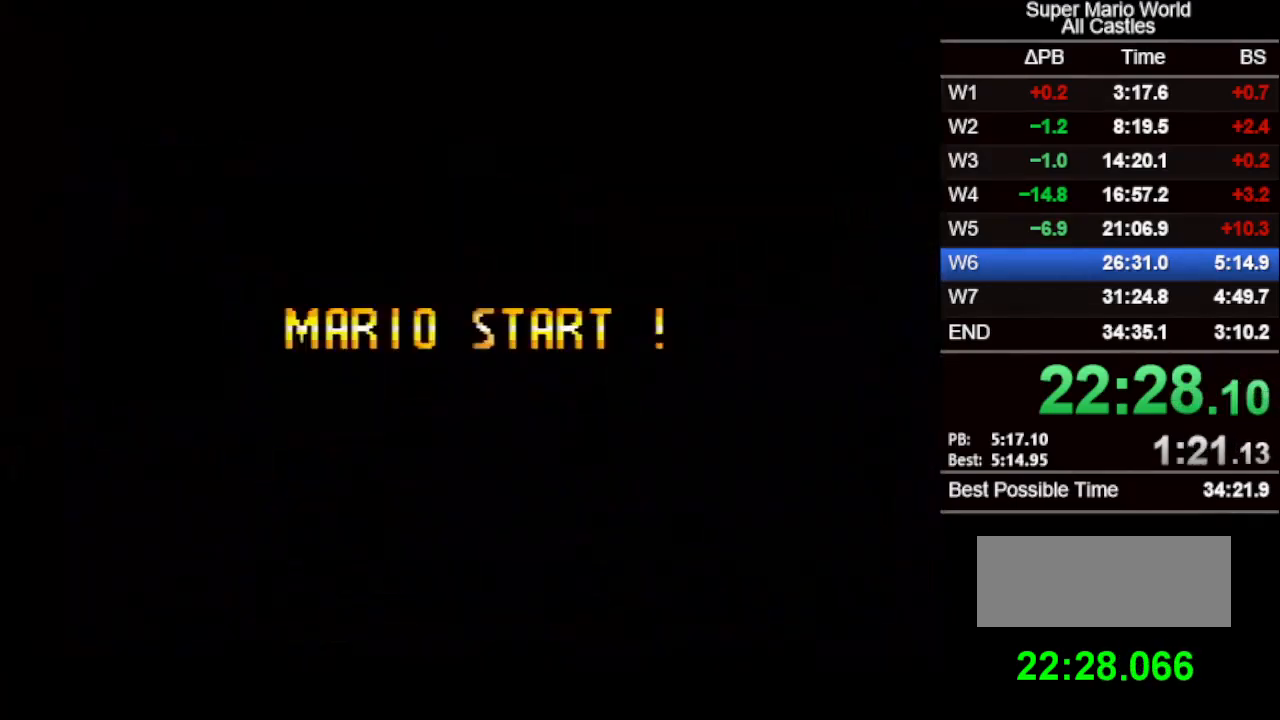
{"buttons": [], "events": []}
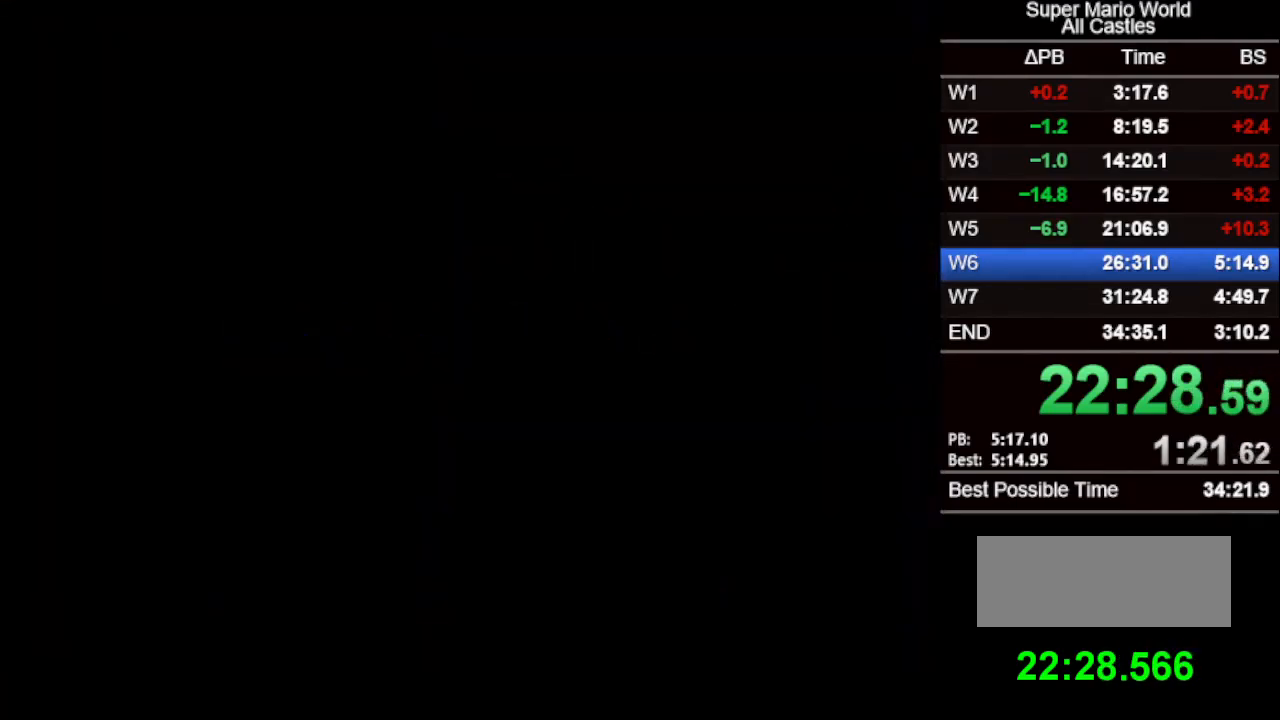
{"buttons": [], "events": []}
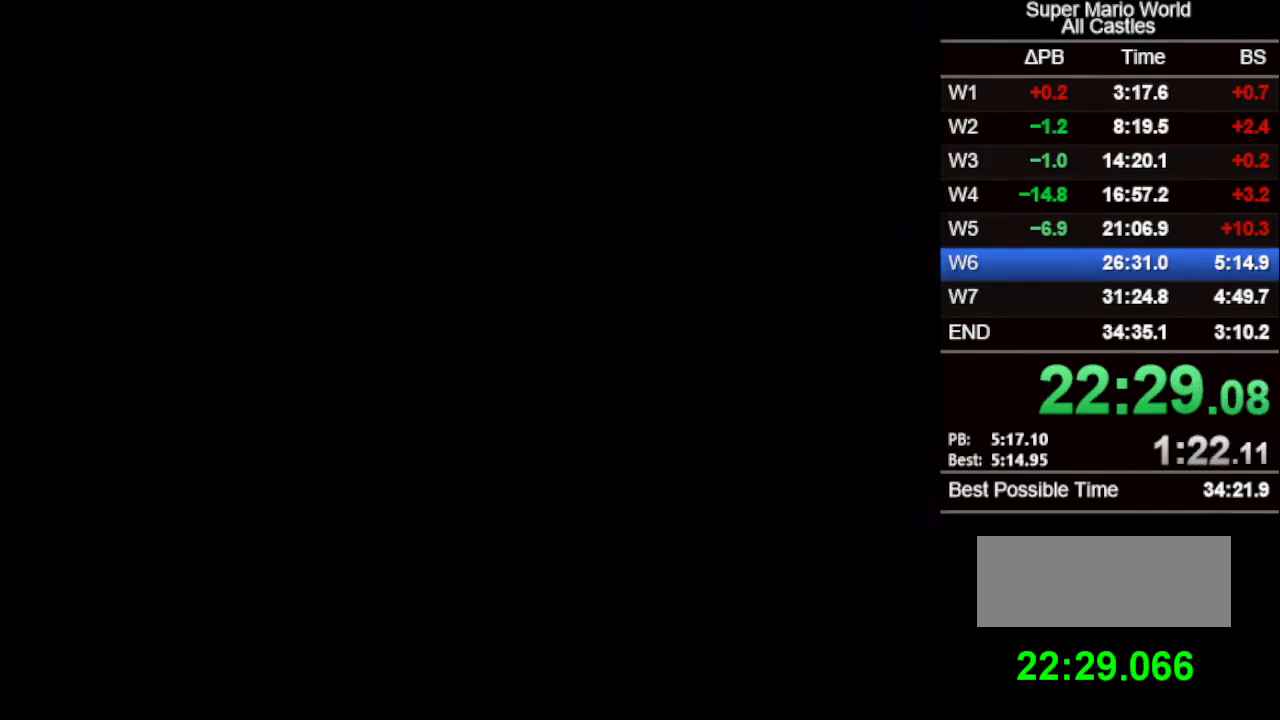
{"buttons": ["B"], "events": [[500, "B", "down"]]}
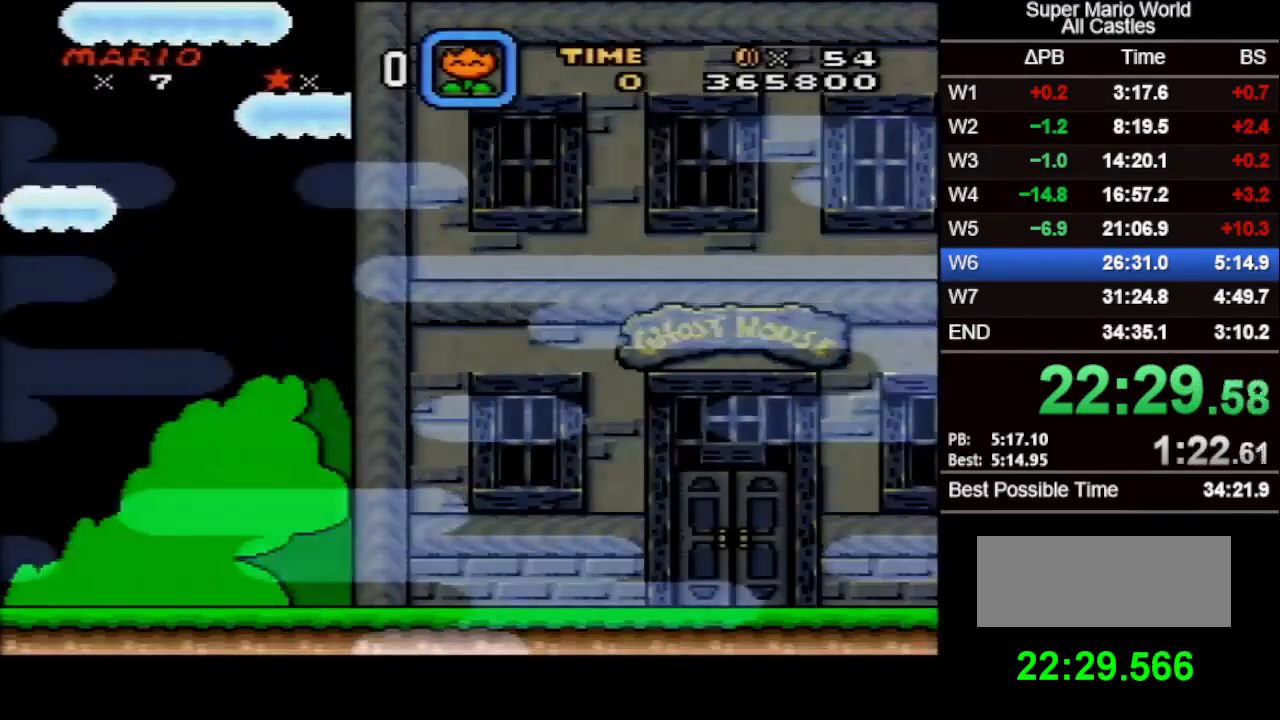
{"buttons": [], "events": [[17, "B", "up"], [50, "B", "down"], [83, "A", "down"], [117, "B", "up"], [133, "B", "down"], [183, "B", "up"], [217, "B", "down"], [267, "B", "up"], [317, "A", "up"]]}
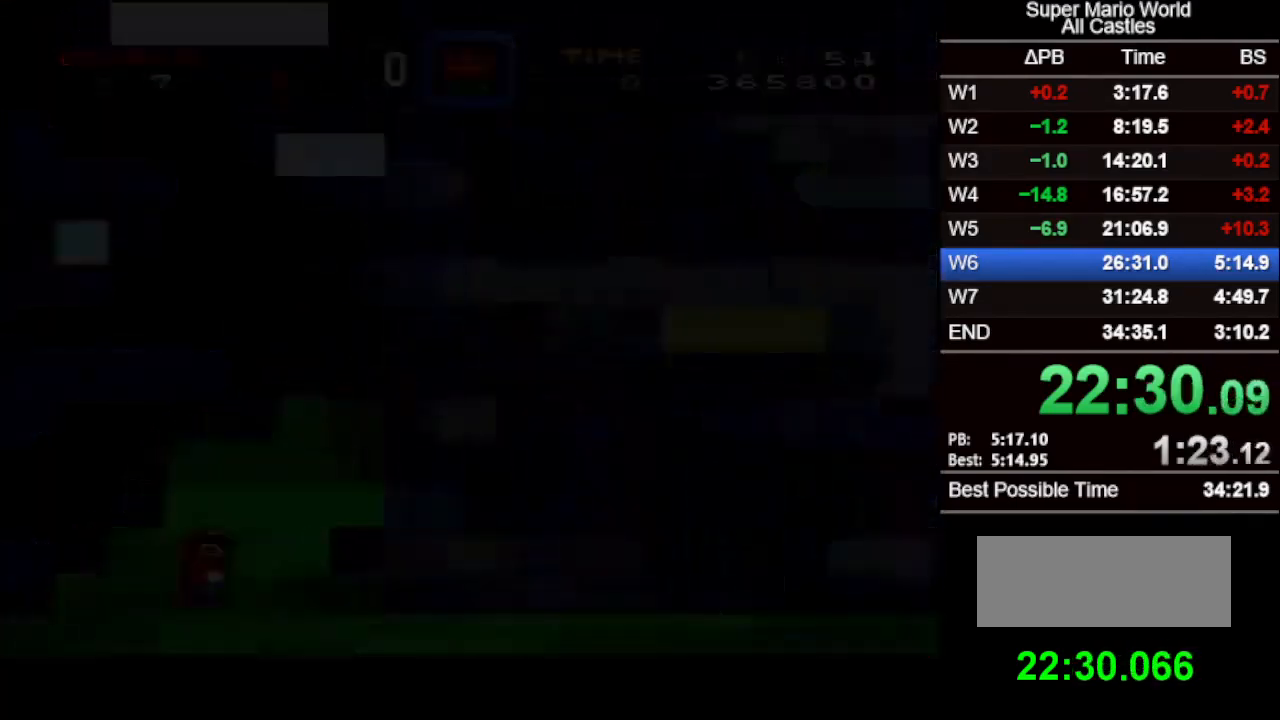
{"buttons": [], "events": []}
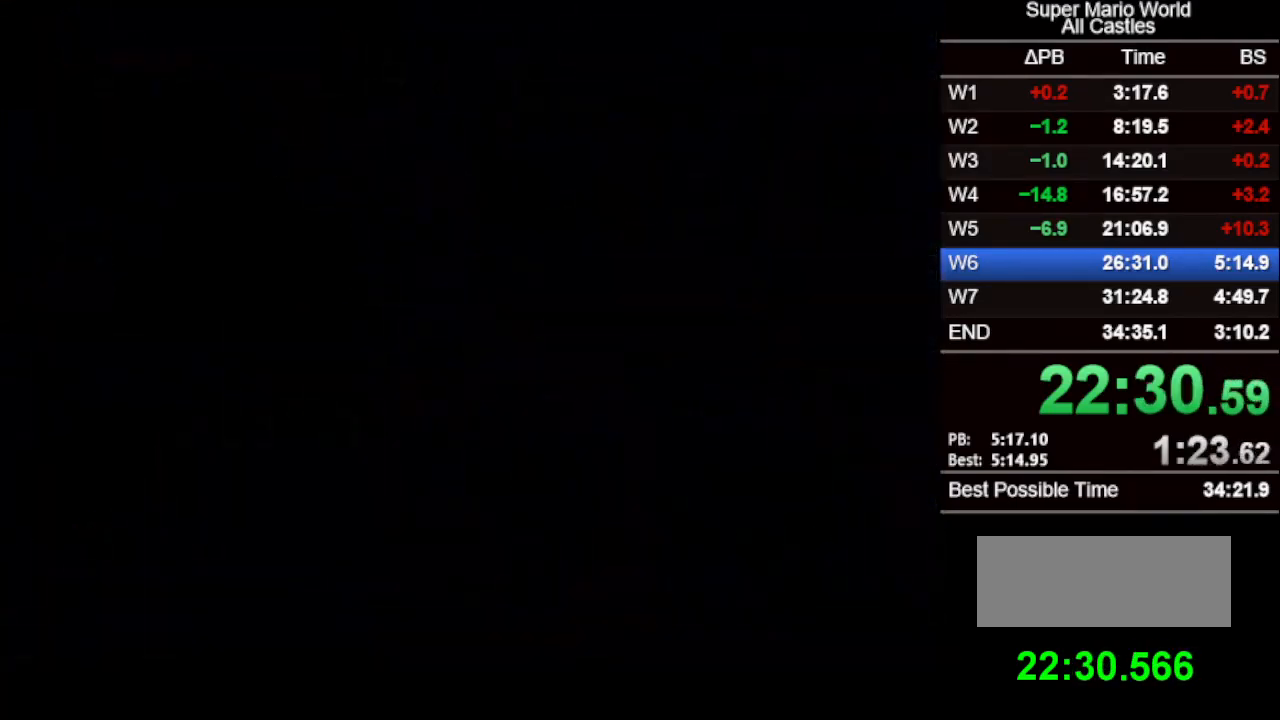
{"buttons": ["X", "DPAD_RIGHT"], "events": [[167, "DPAD_RIGHT", "down"], [167, "X", "down"]]}
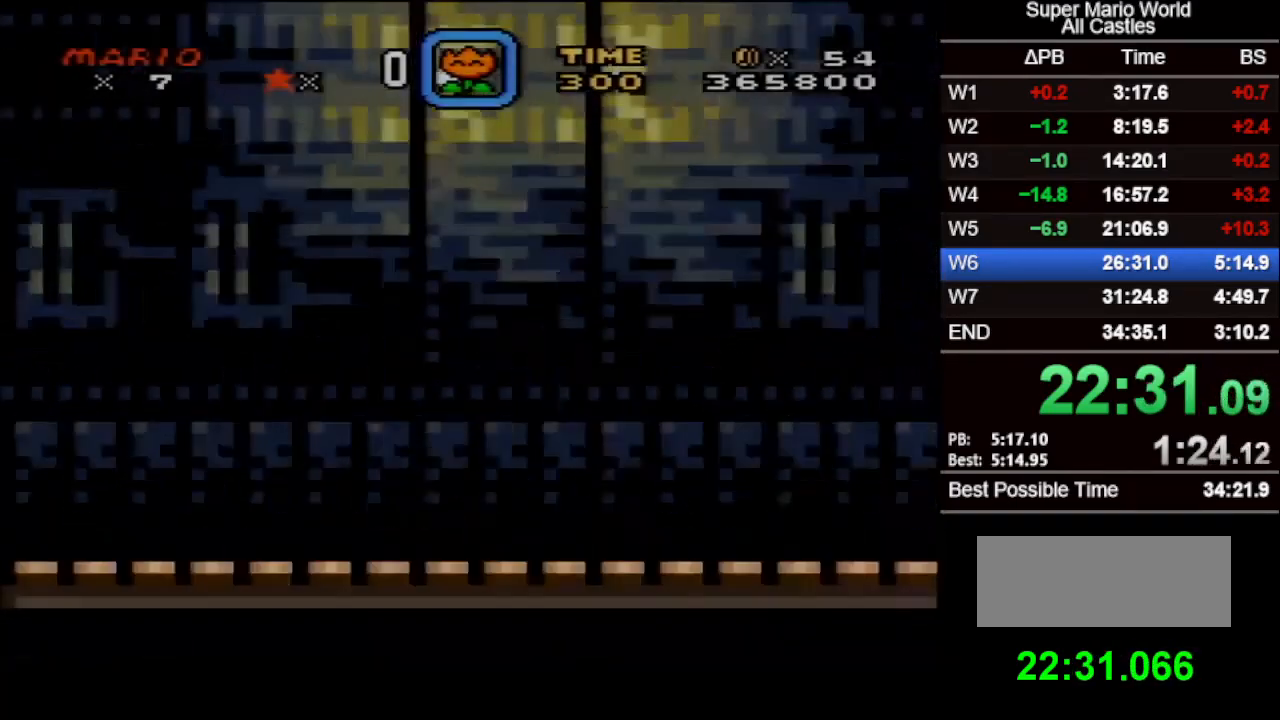
{"buttons": ["X", "DPAD_RIGHT"], "events": []}
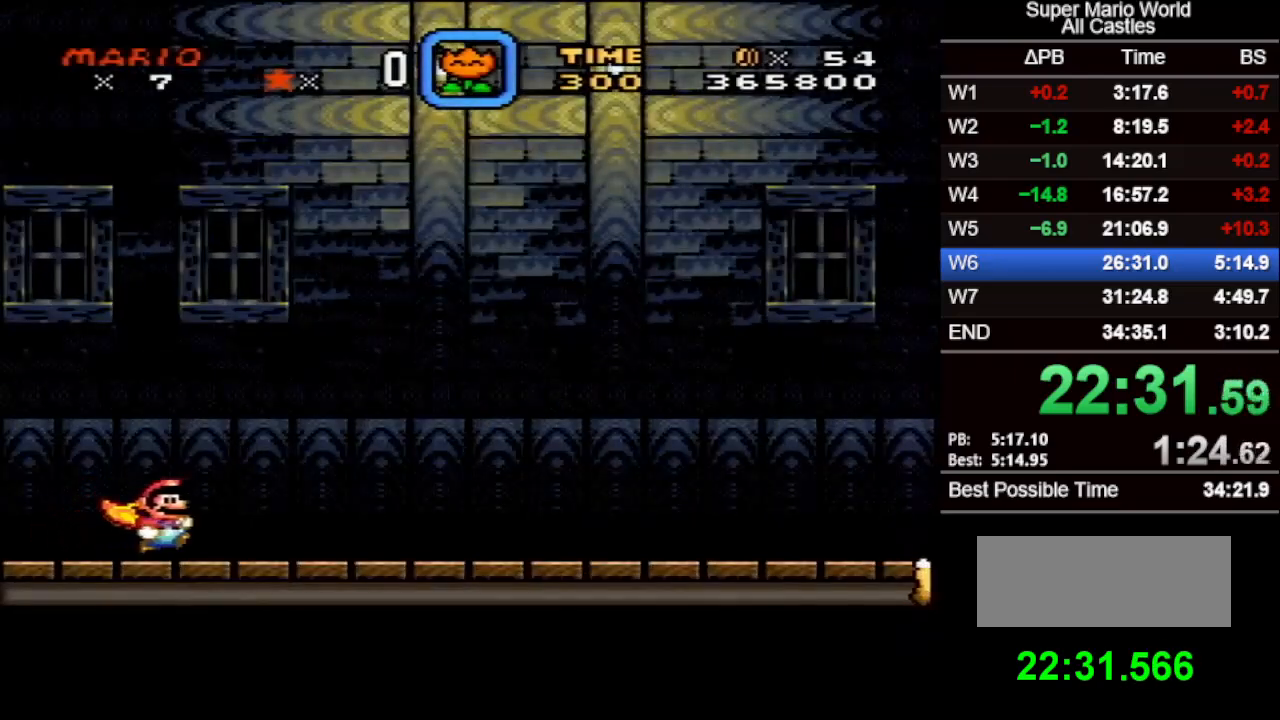
{"buttons": ["X", "DPAD_RIGHT"], "events": []}
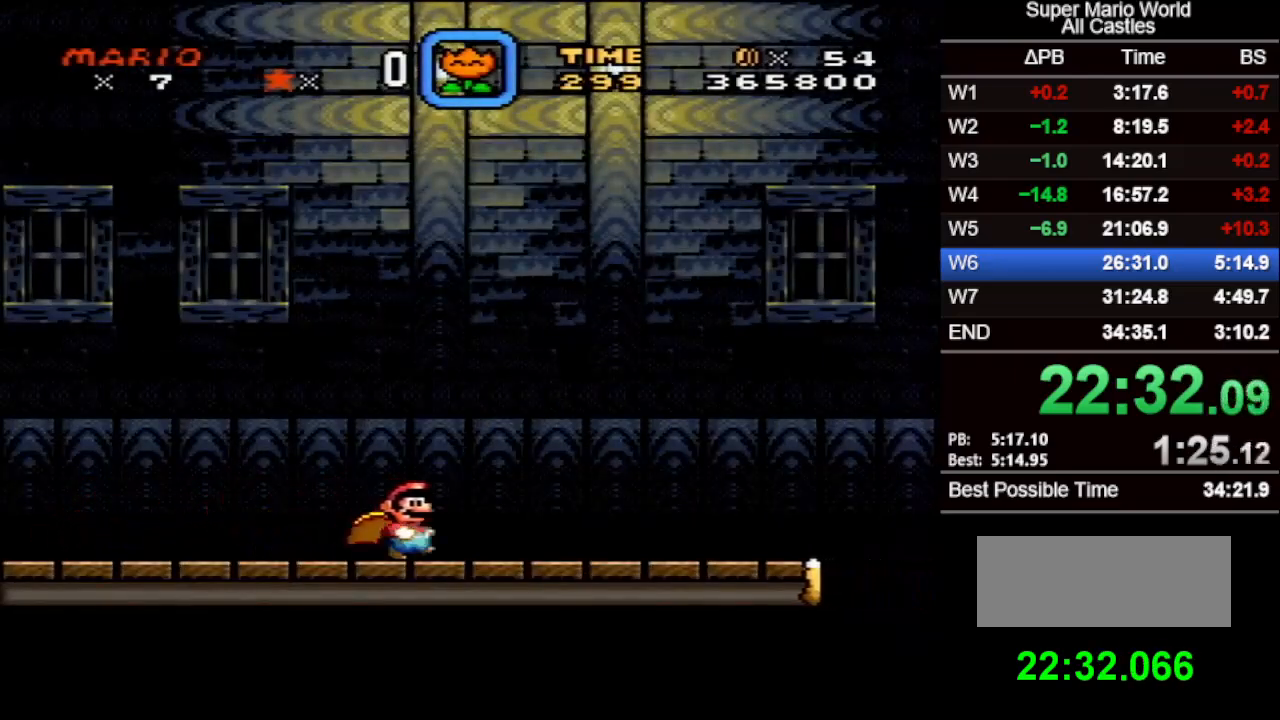
{"buttons": ["X", "DPAD_RIGHT"], "events": []}
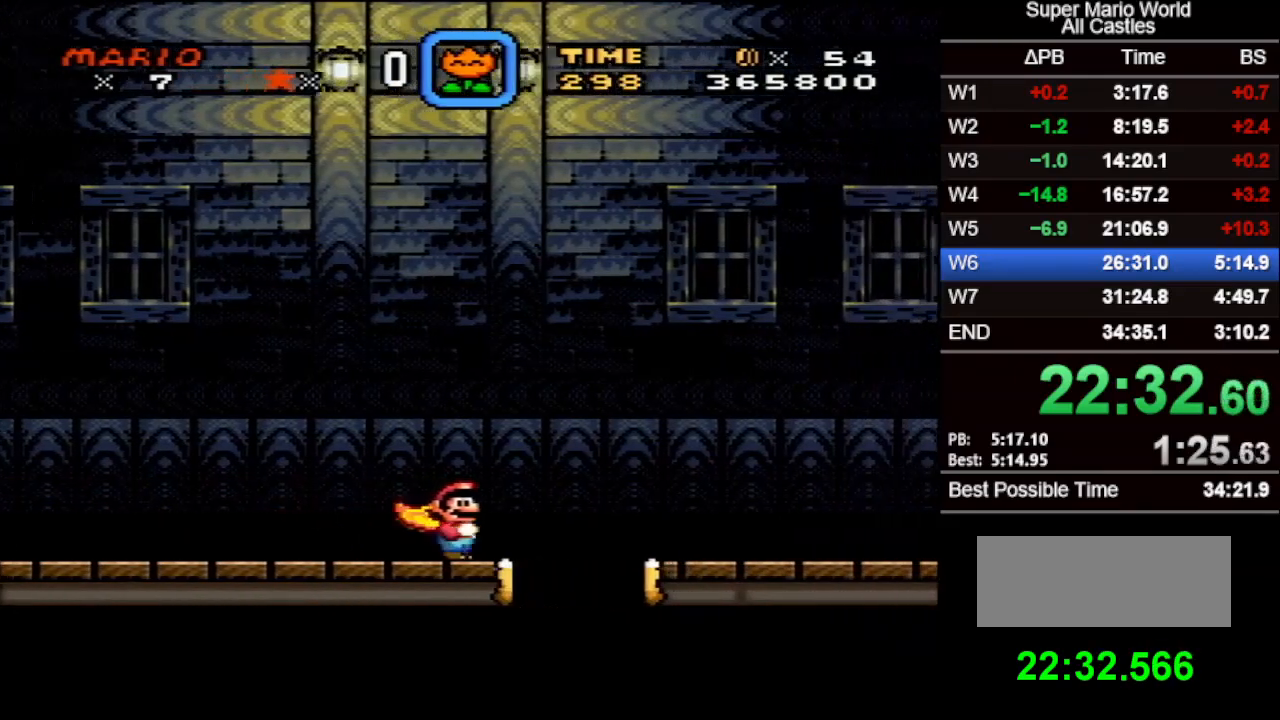
{"buttons": ["X", "DPAD_RIGHT"], "events": [[67, "B", "down"], [150, "B", "up"], [400, "B", "down"], [500, "B", "up"]]}
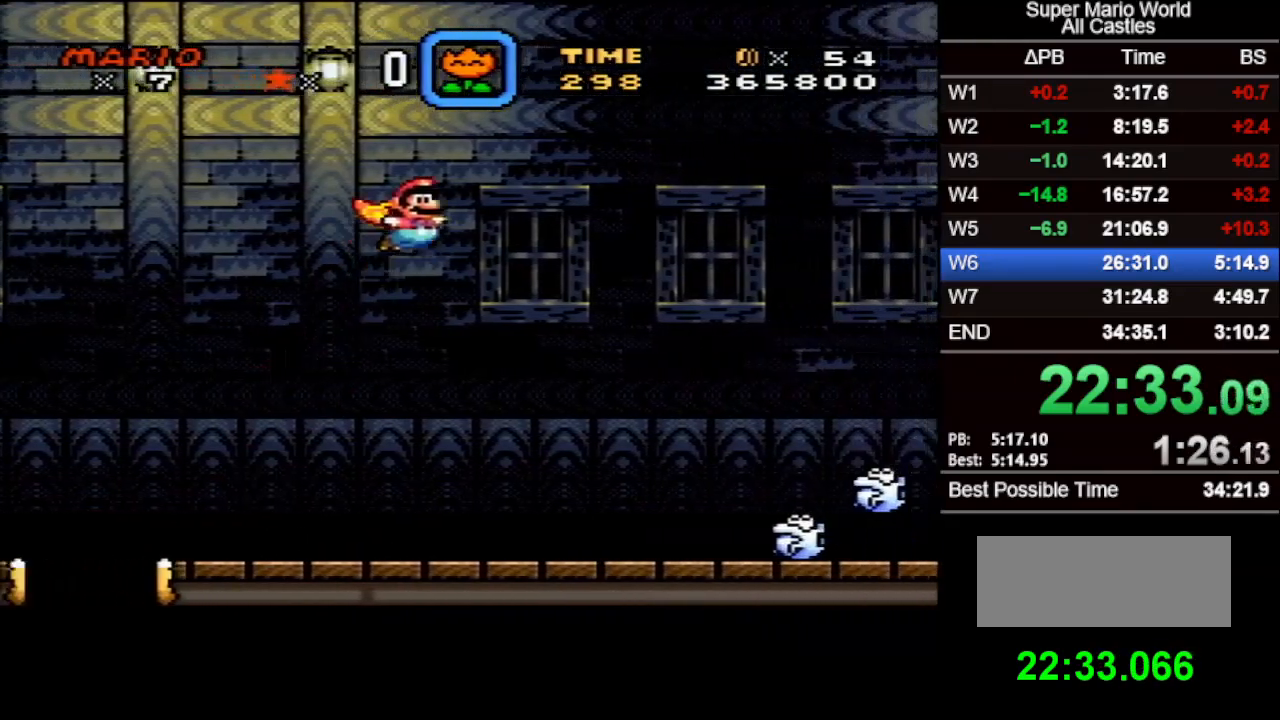
{"buttons": ["X"], "events": [[433, "DPAD_RIGHT", "up"]]}
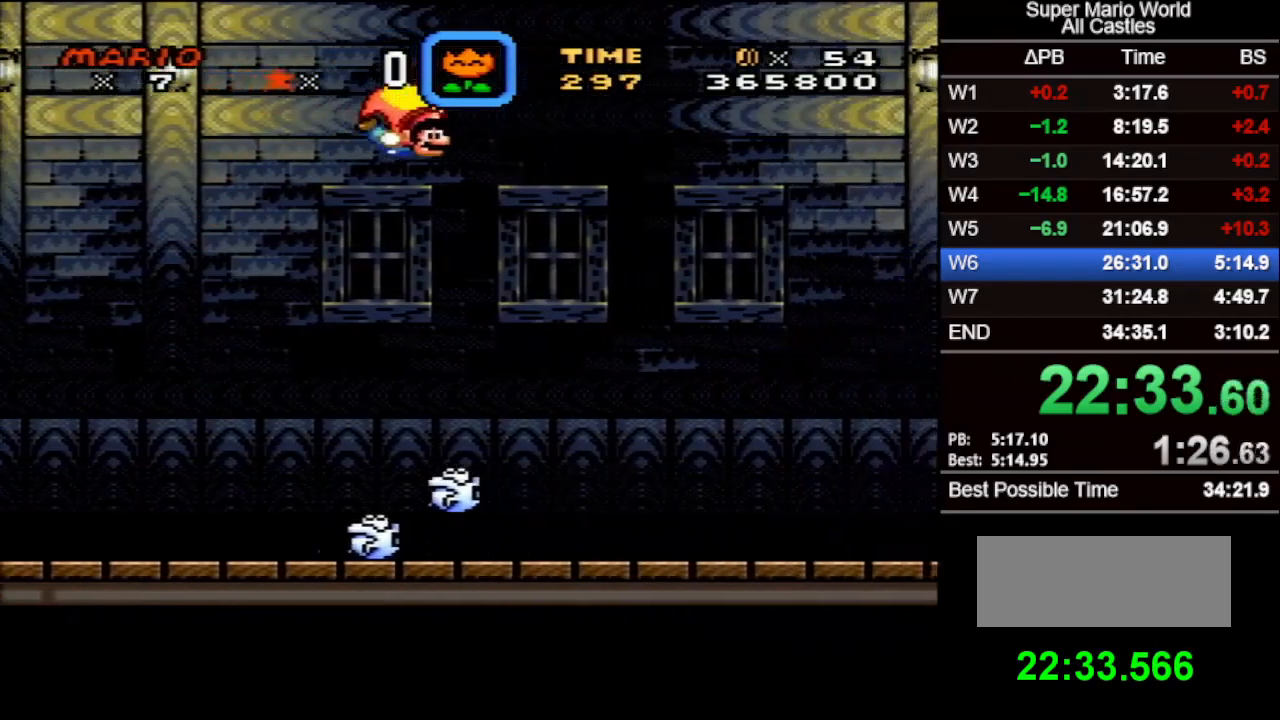
{"buttons": ["X", "DPAD_RIGHT"], "events": [[67, "DPAD_LEFT", "down"], [350, "DPAD_LEFT", "up"], [433, "DPAD_RIGHT", "down"]]}
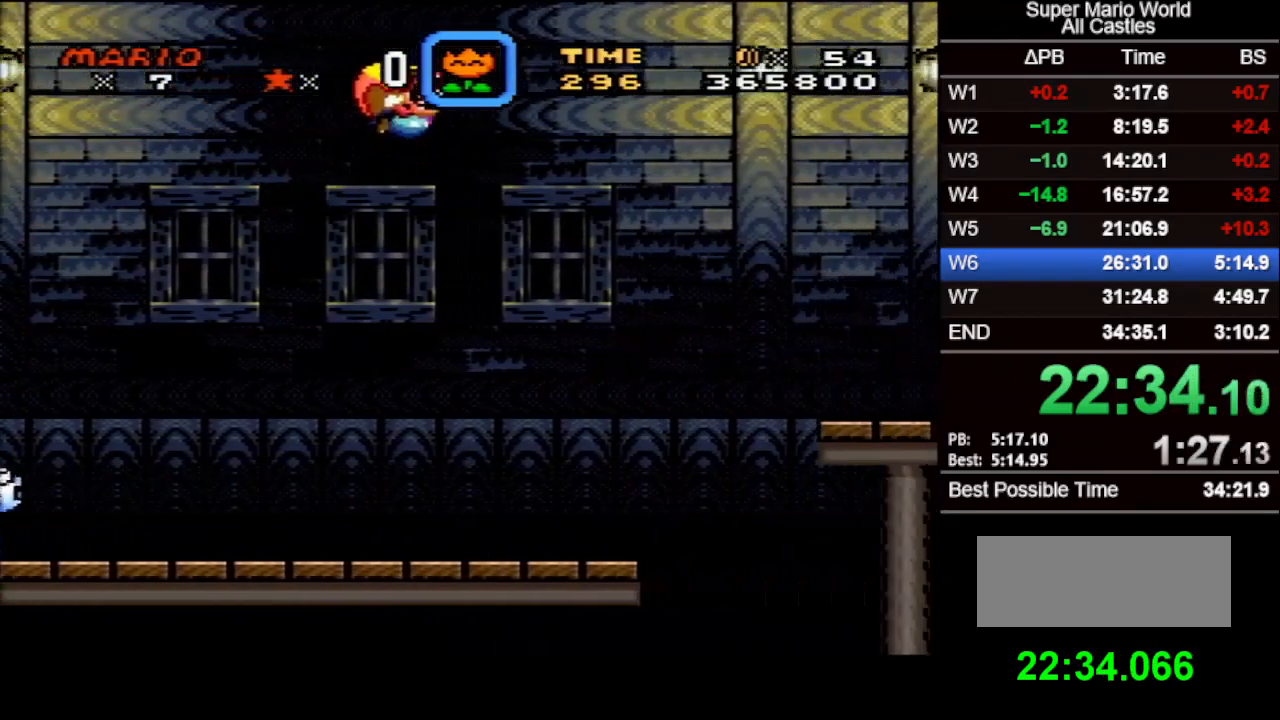
{"buttons": ["X"], "events": [[83, "DPAD_RIGHT", "up"]]}
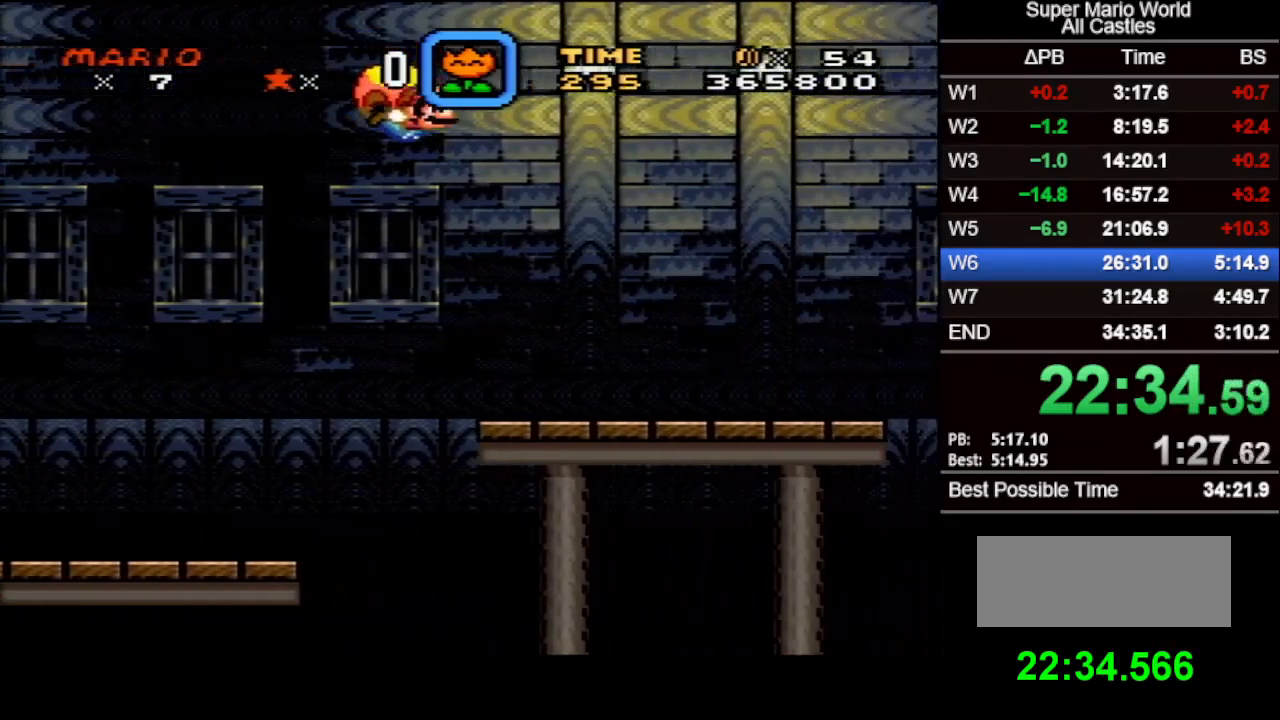
{"buttons": ["X"], "events": [[33, "DPAD_LEFT", "down"], [233, "DPAD_LEFT", "up"], [300, "DPAD_RIGHT", "down"], [433, "DPAD_RIGHT", "up"]]}
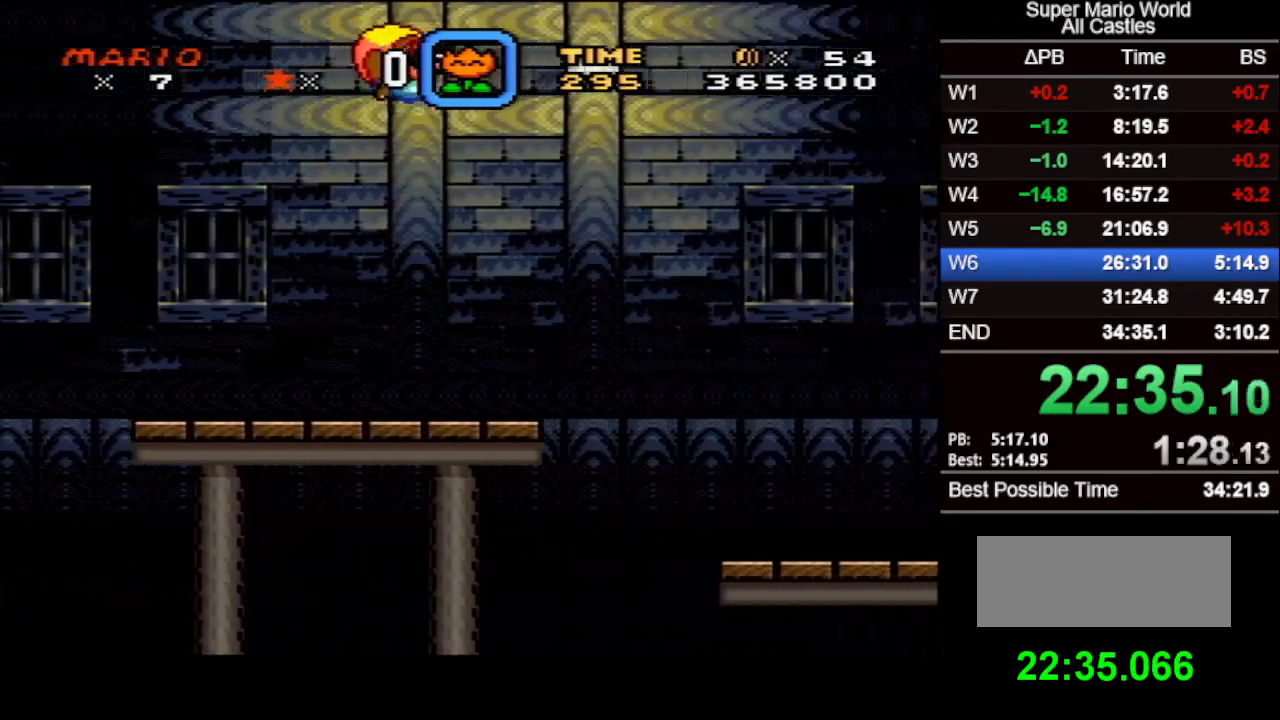
{"buttons": ["X", "DPAD_LEFT"], "events": [[450, "DPAD_LEFT", "down"]]}
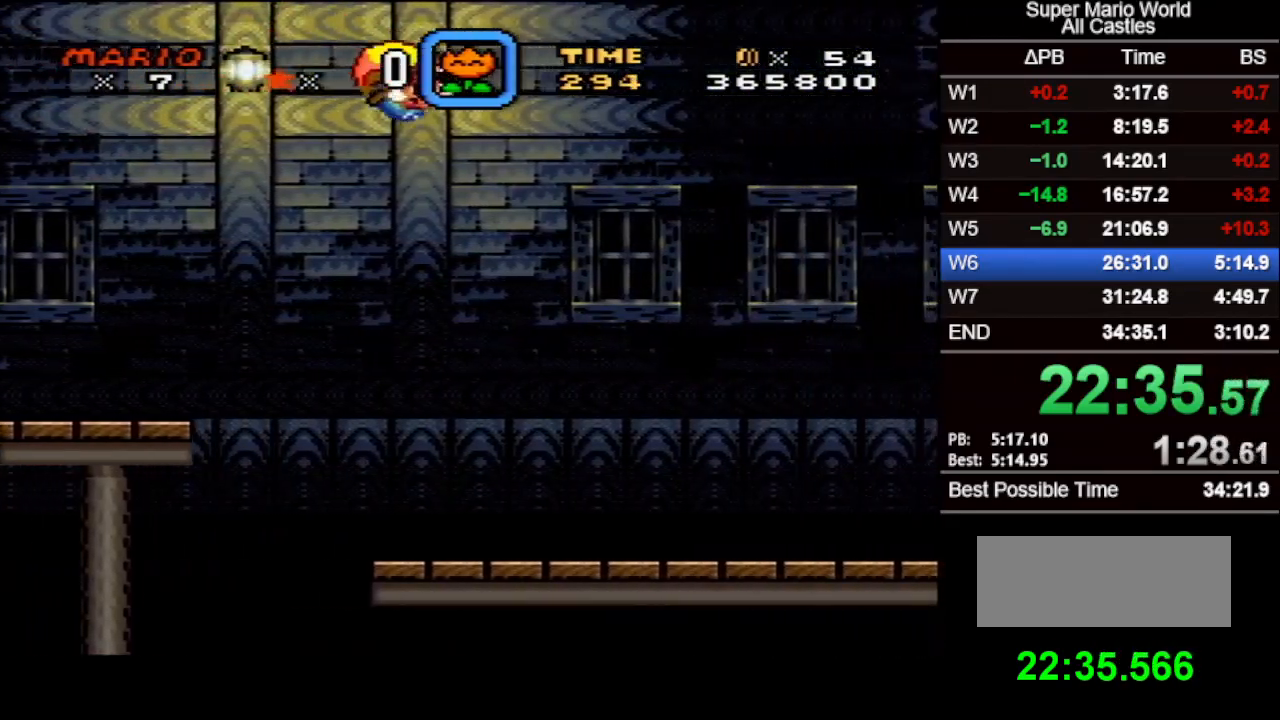
{"buttons": ["X"], "events": [[183, "DPAD_LEFT", "up"]]}
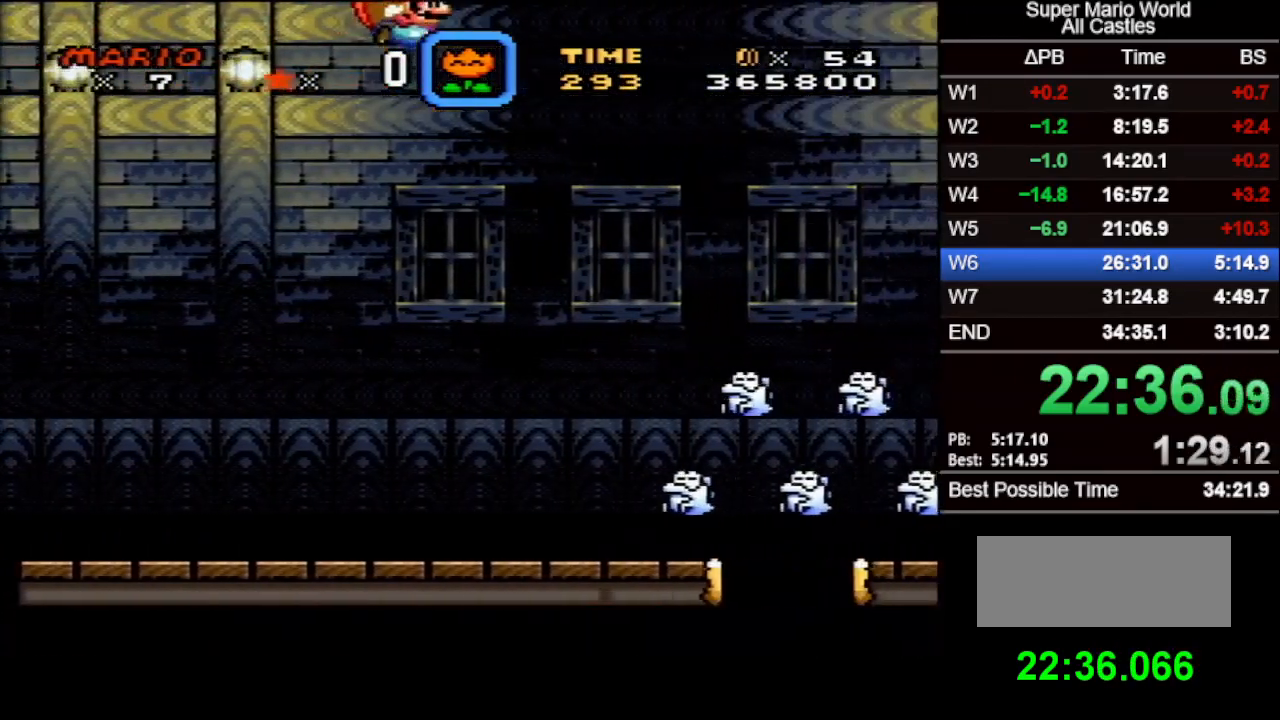
{"buttons": ["X", "DPAD_LEFT"], "events": [[417, "DPAD_LEFT", "down"]]}
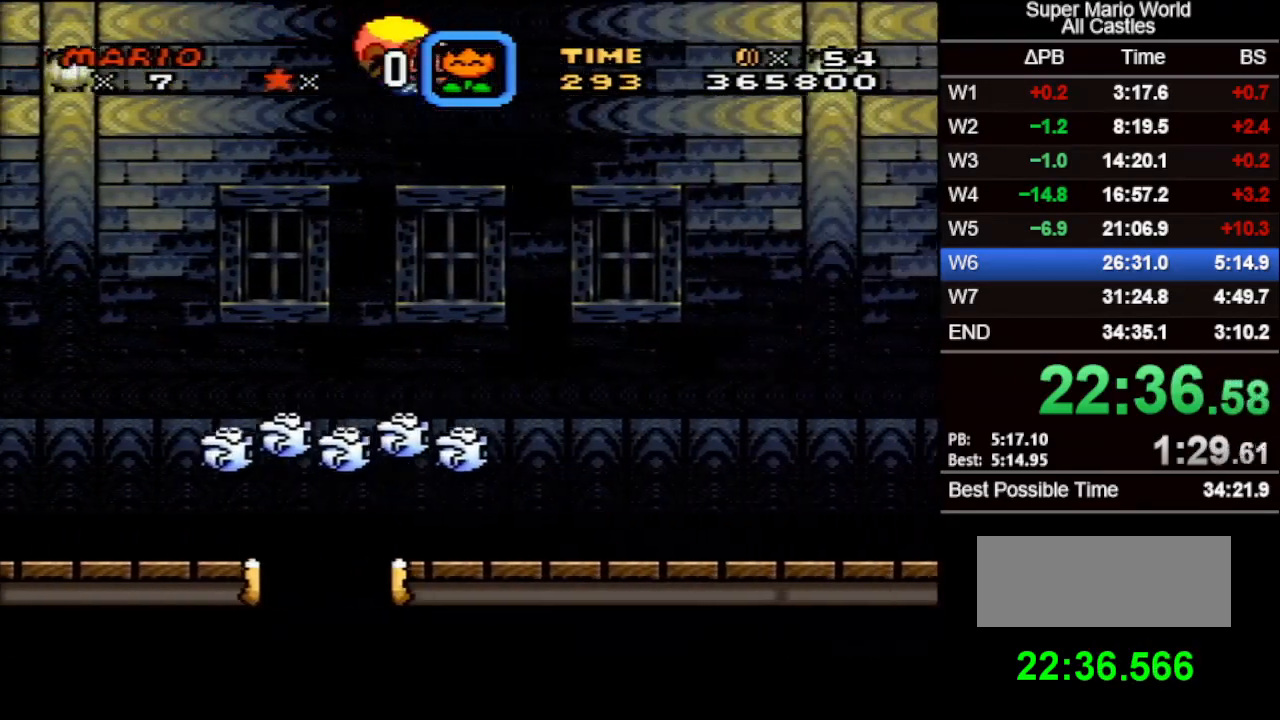
{"buttons": ["X"], "events": [[117, "DPAD_LEFT", "up"]]}
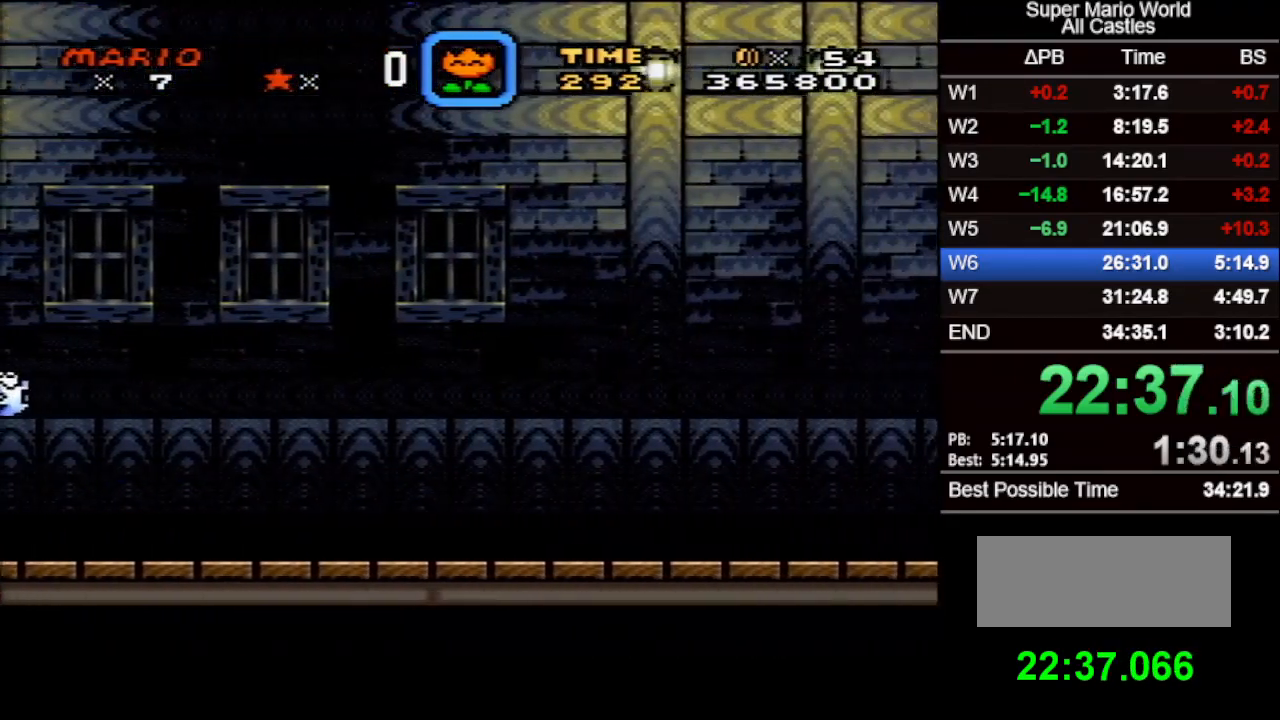
{"buttons": ["X", "DPAD_LEFT"], "events": [[350, "DPAD_LEFT", "down"]]}
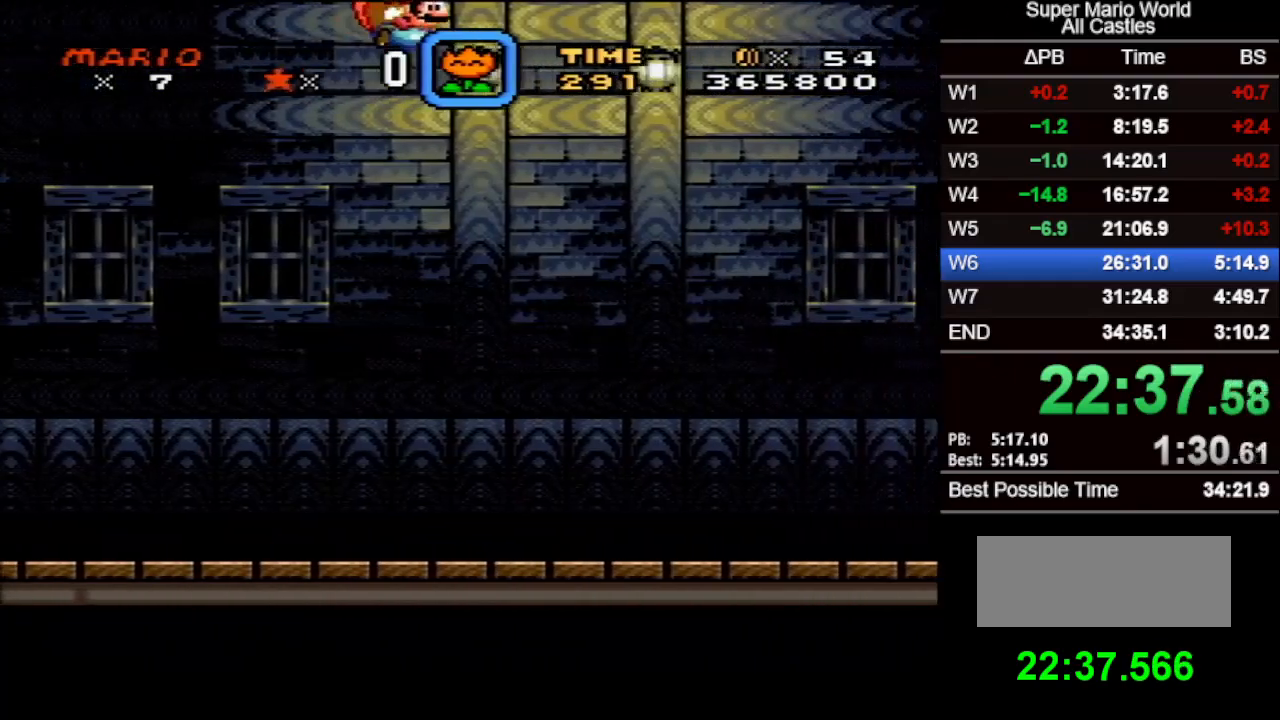
{"buttons": ["X"], "events": [[83, "DPAD_LEFT", "up"]]}